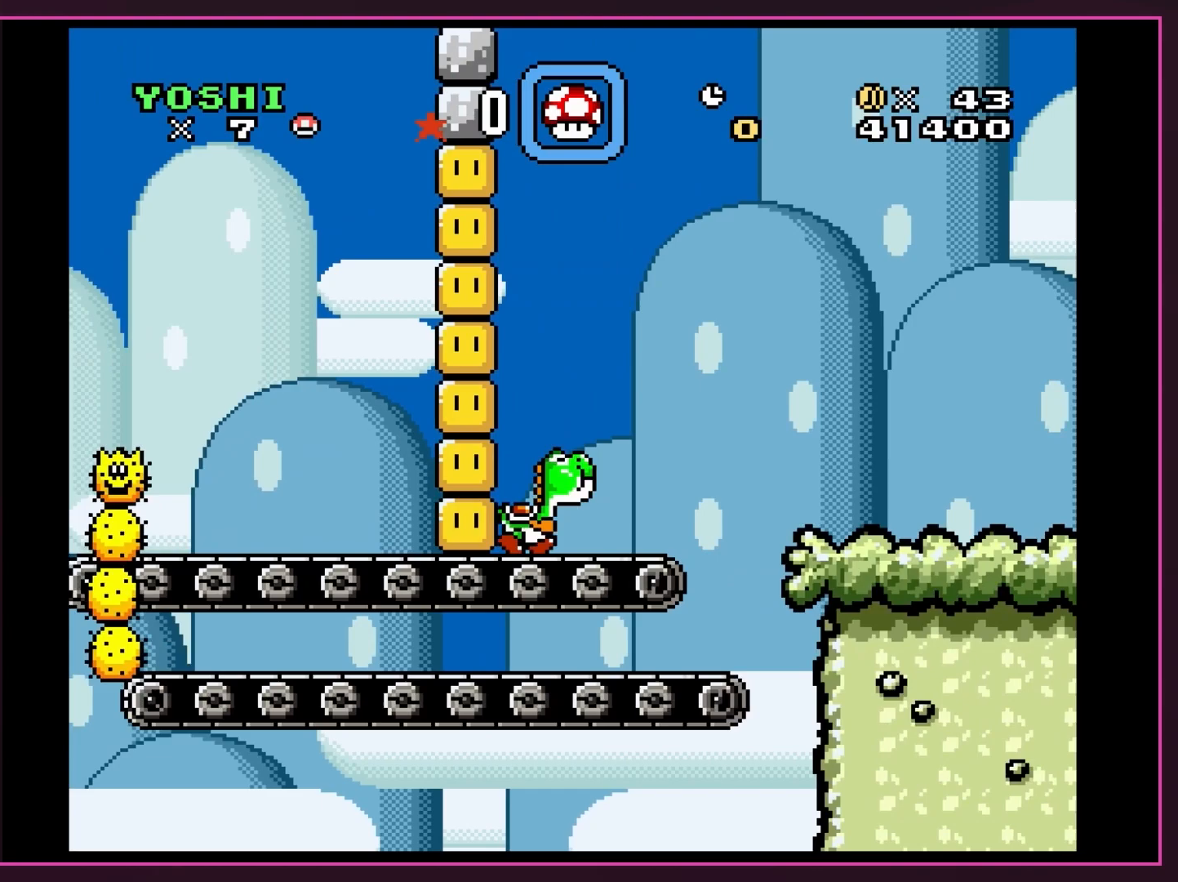
Gameplay with a controller (Nintendo layout); each line is a JSON object with the inputs held at the frame after it. "events" lists button and stick changes between this image and that frame as [ms after this image, input, new state], when the widget could be followed in between. Not read: L3 R3.
{"buttons": ["Y", "DPAD_RIGHT"], "events": [[100, "B", "down"], [317, "B", "up"]]}
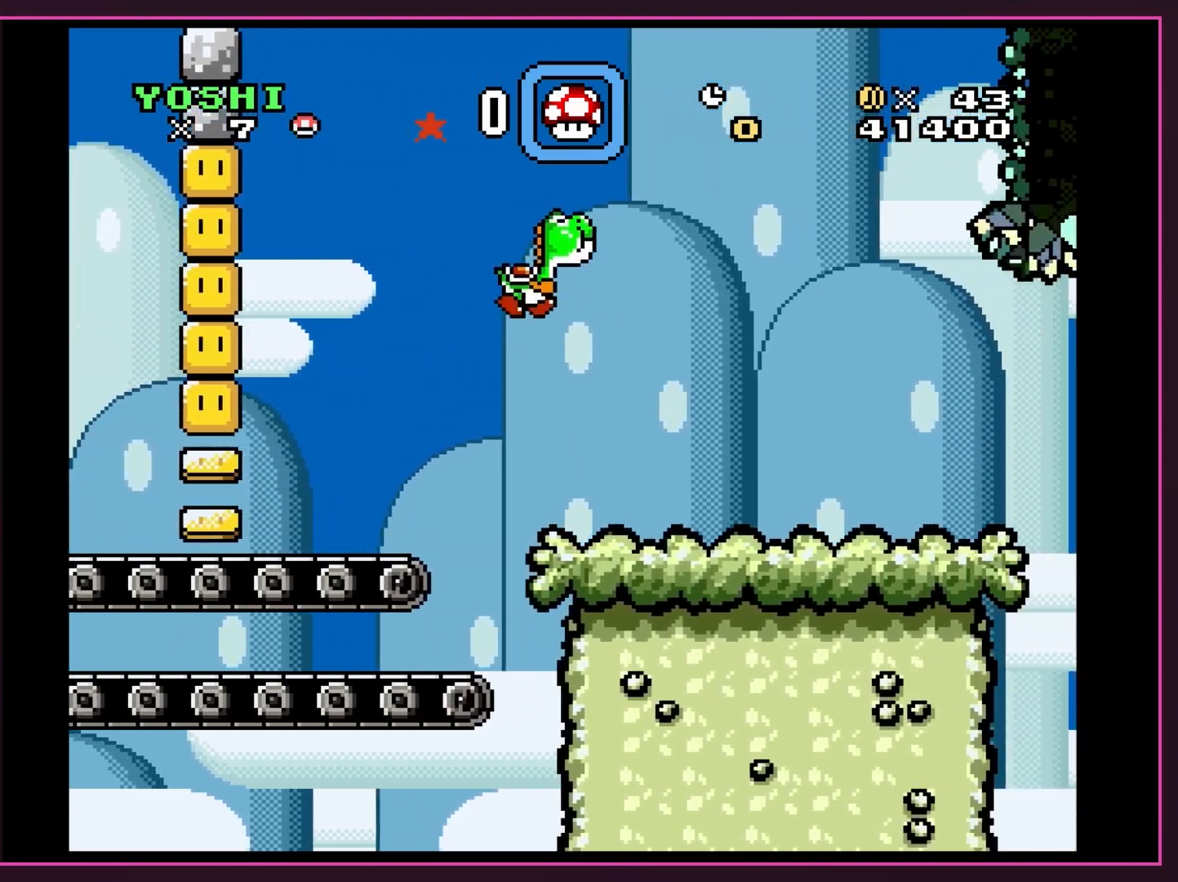
{"buttons": ["Y", "DPAD_RIGHT"], "events": []}
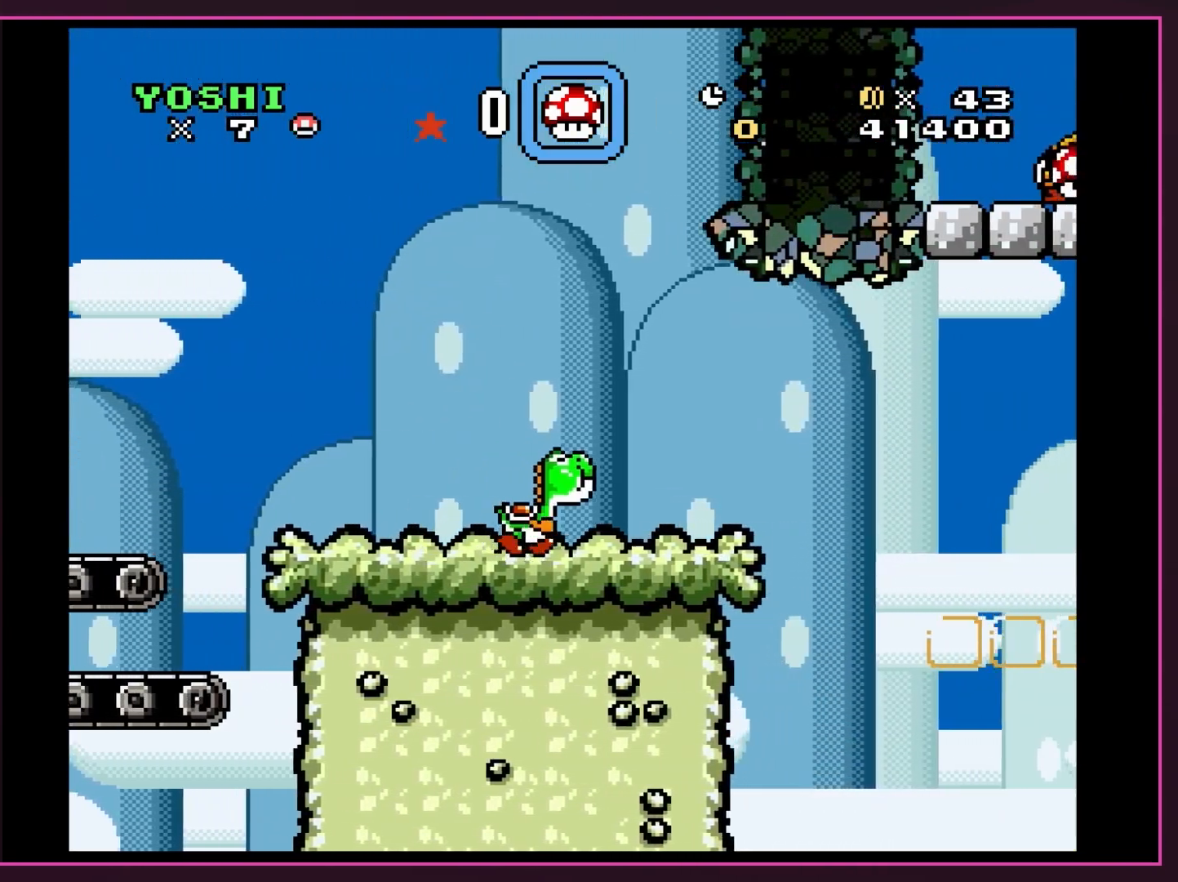
{"buttons": ["Y"], "events": [[133, "DPAD_RIGHT", "up"], [200, "DPAD_LEFT", "down"], [283, "DPAD_LEFT", "up"], [283, "DPAD_RIGHT", "down"], [450, "DPAD_RIGHT", "up"]]}
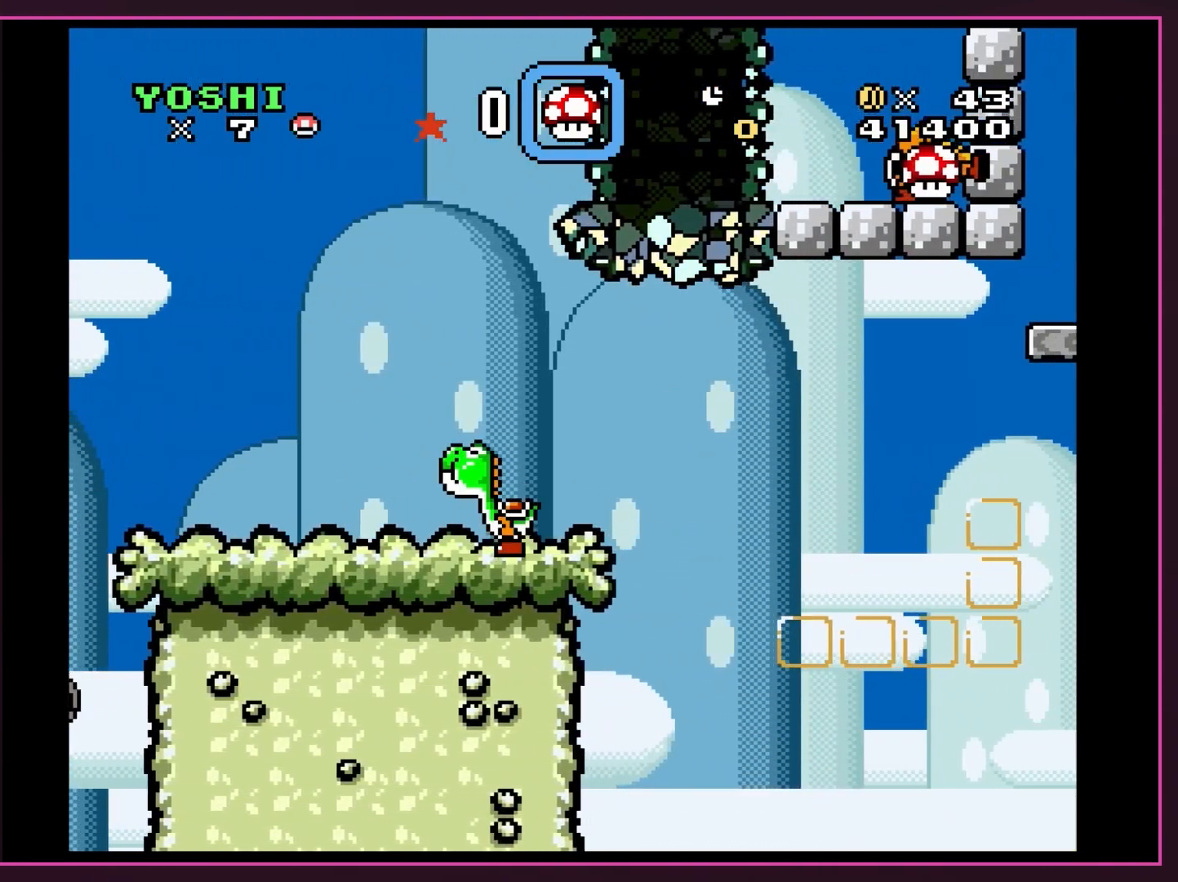
{"buttons": ["Y"], "events": [[267, "DPAD_RIGHT", "down"], [367, "DPAD_RIGHT", "up"]]}
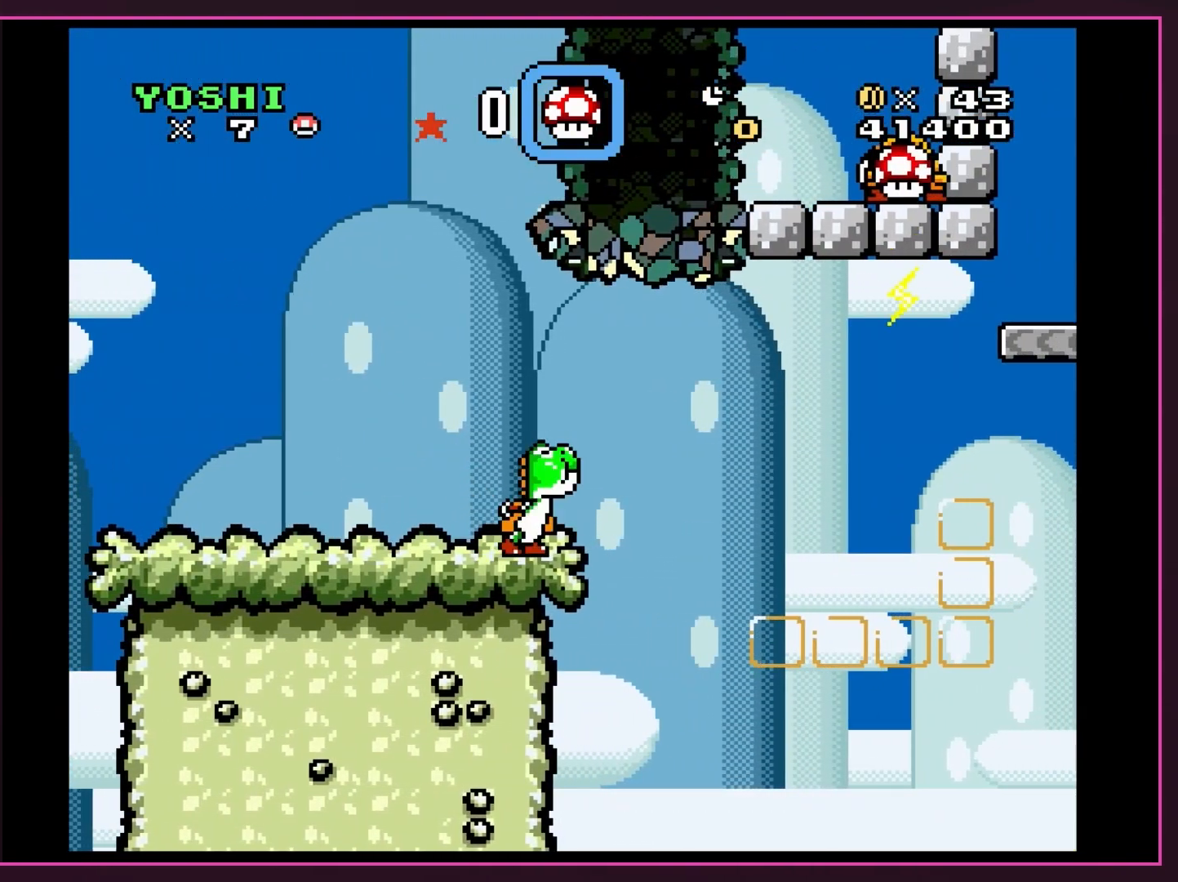
{"buttons": ["DPAD_RIGHT"], "events": [[267, "DPAD_RIGHT", "down"], [317, "DPAD_RIGHT", "up"], [450, "Y", "up"], [483, "DPAD_RIGHT", "down"]]}
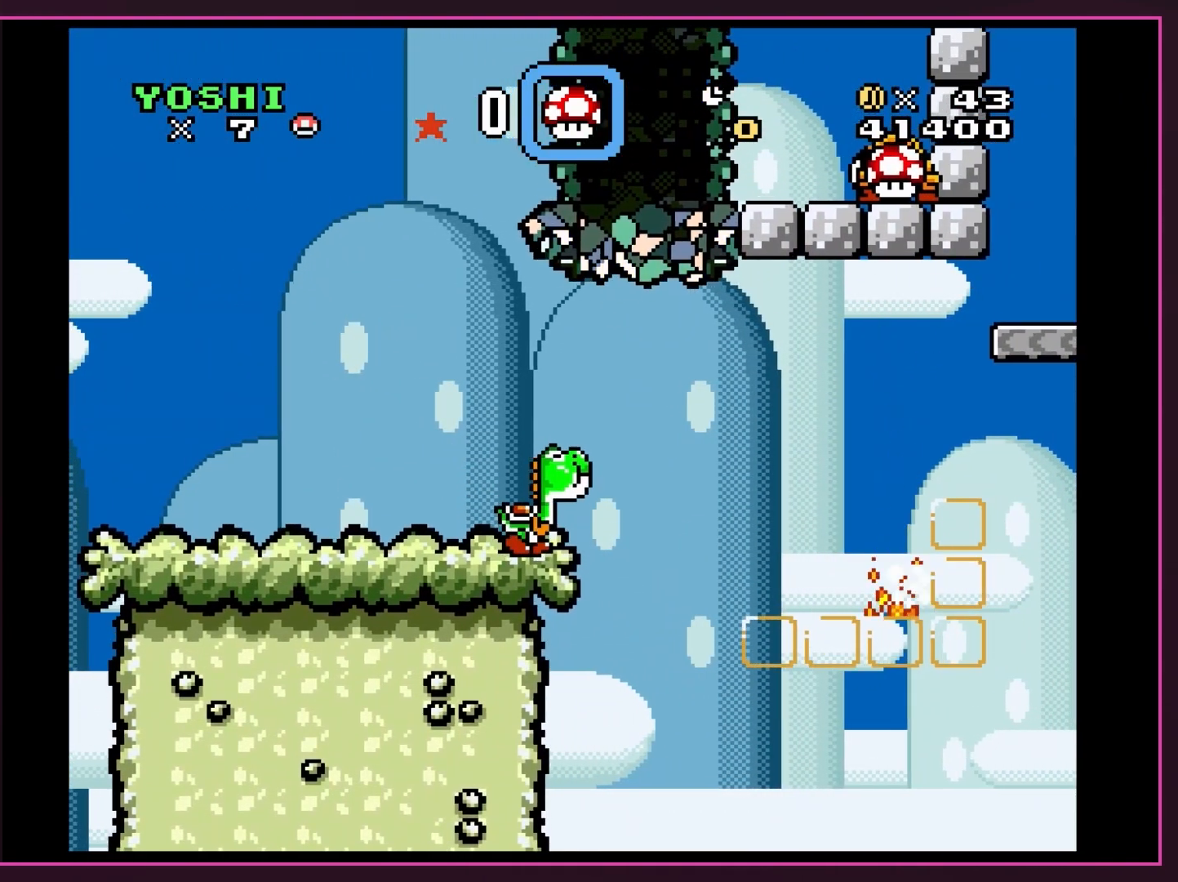
{"buttons": ["Y"], "events": [[67, "DPAD_RIGHT", "up"], [167, "Y", "down"]]}
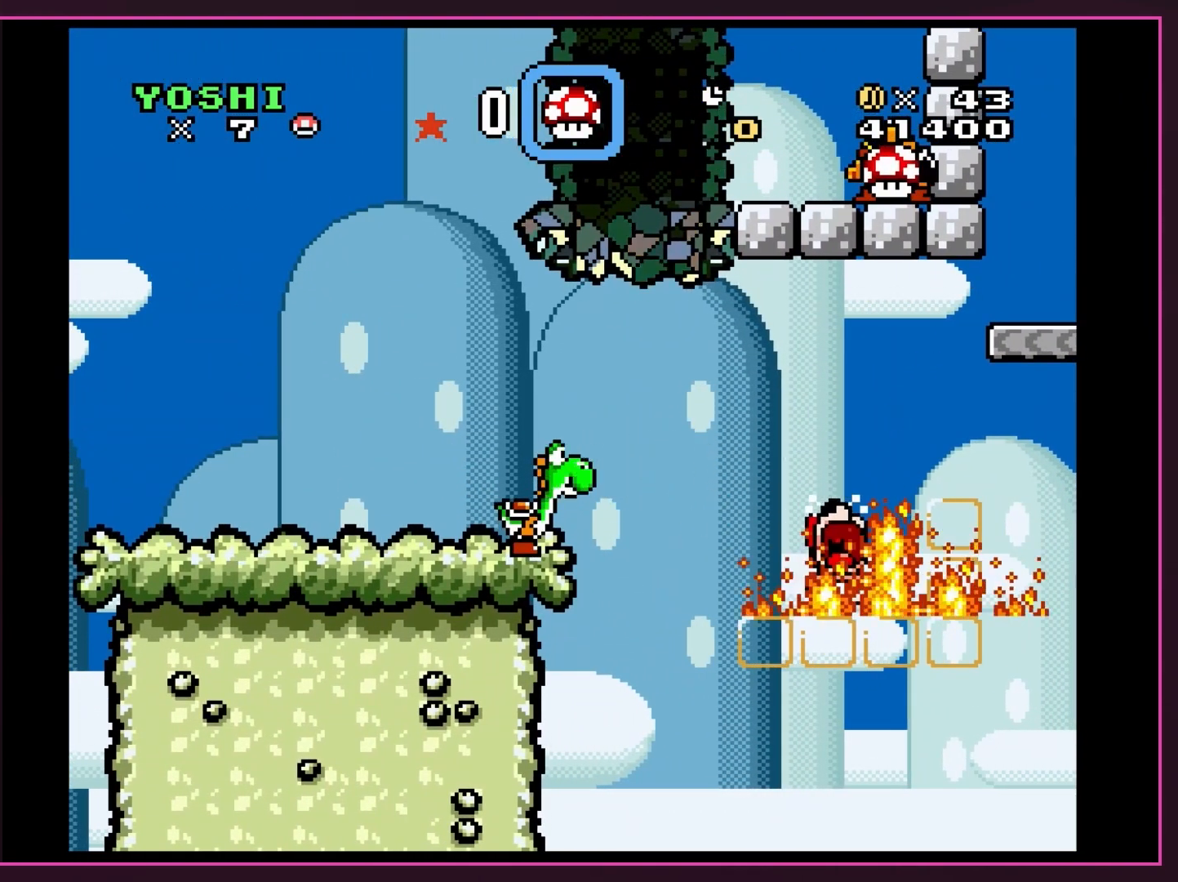
{"buttons": ["Y"], "events": [[233, "DPAD_LEFT", "down"], [417, "DPAD_LEFT", "up"]]}
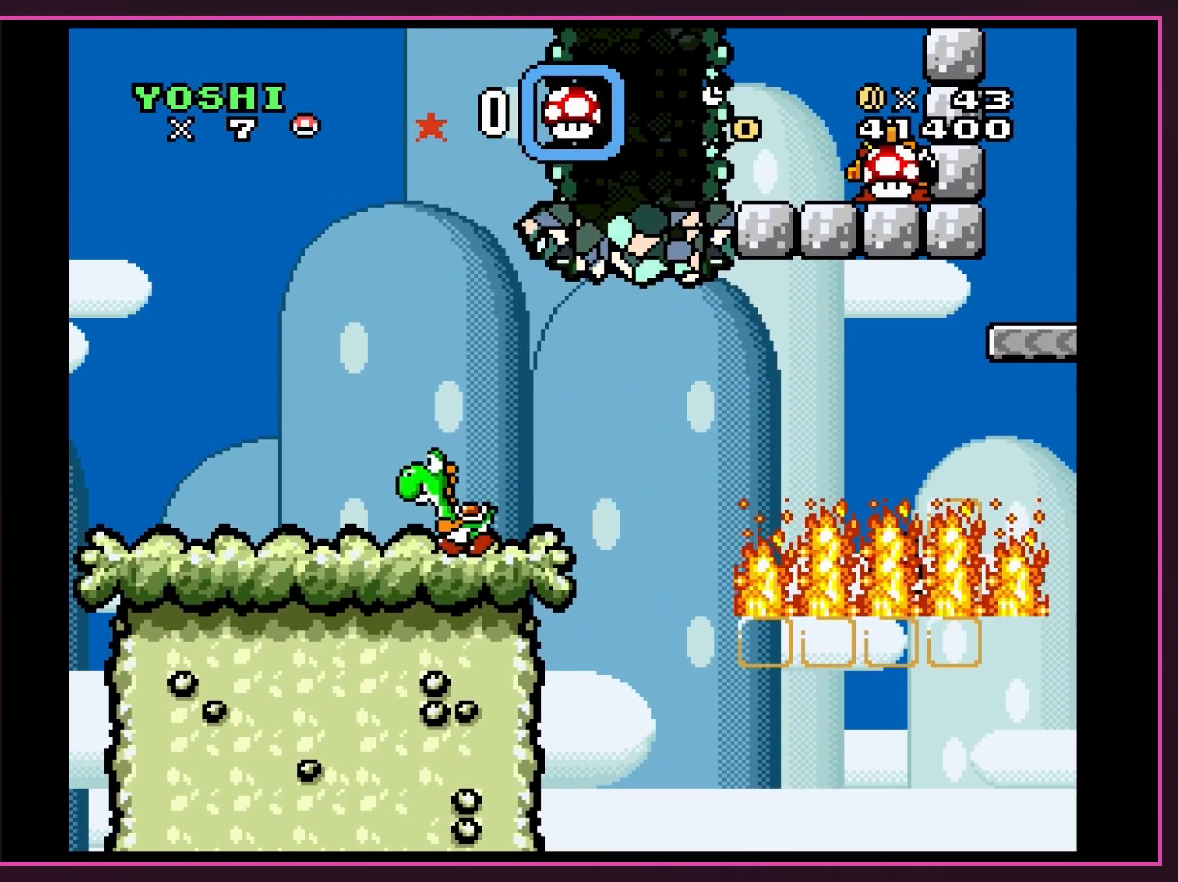
{"buttons": ["Y", "DPAD_RIGHT"], "events": [[483, "DPAD_RIGHT", "down"]]}
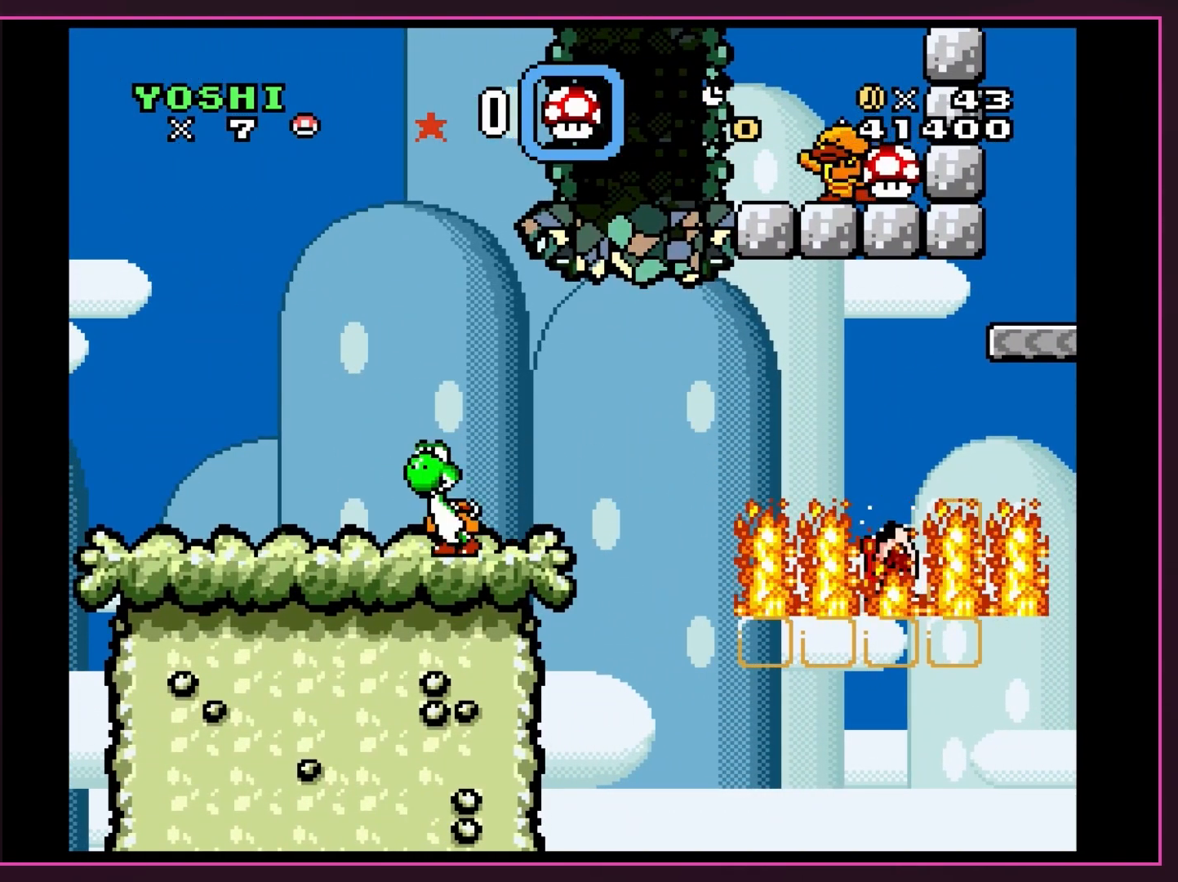
{"buttons": ["B", "Y", "DPAD_RIGHT"], "events": [[300, "B", "down"]]}
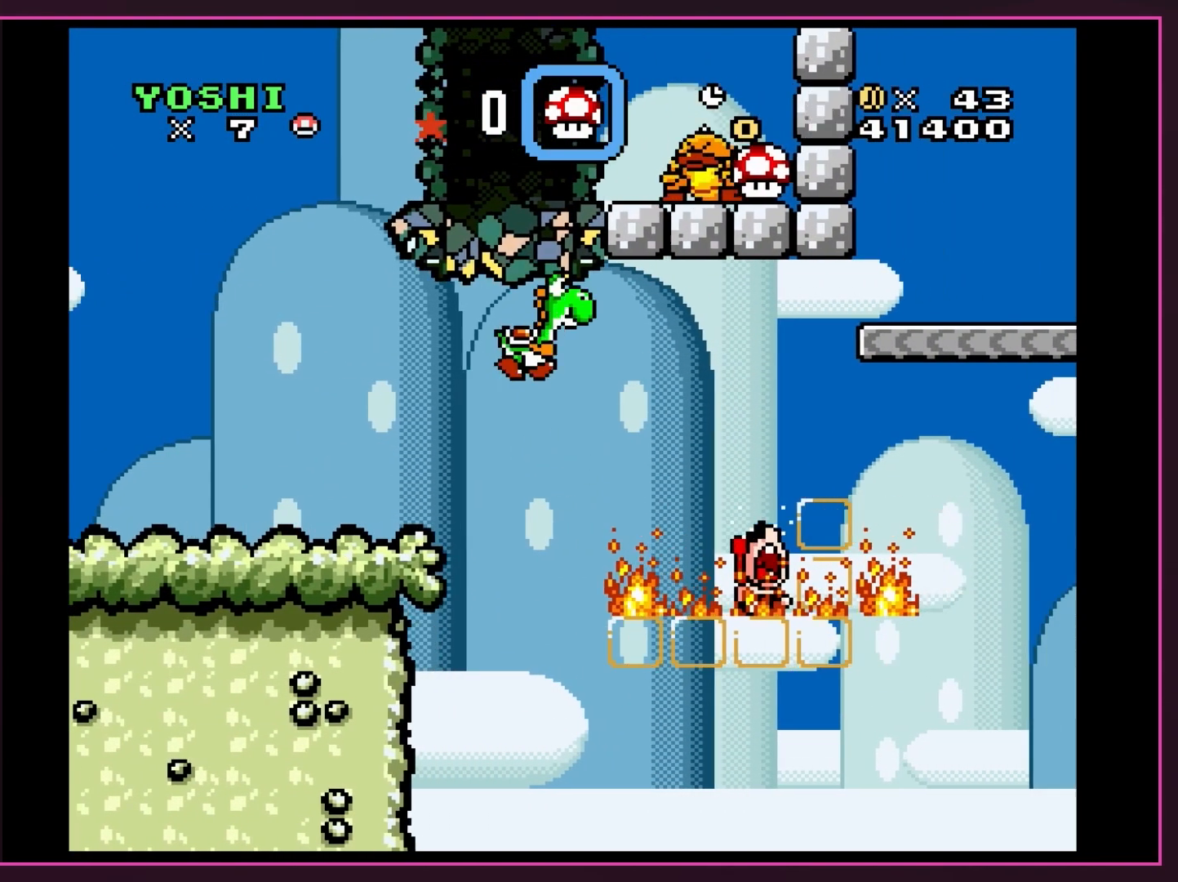
{"buttons": ["B", "Y", "DPAD_RIGHT"], "events": [[383, "B", "up"], [483, "B", "down"]]}
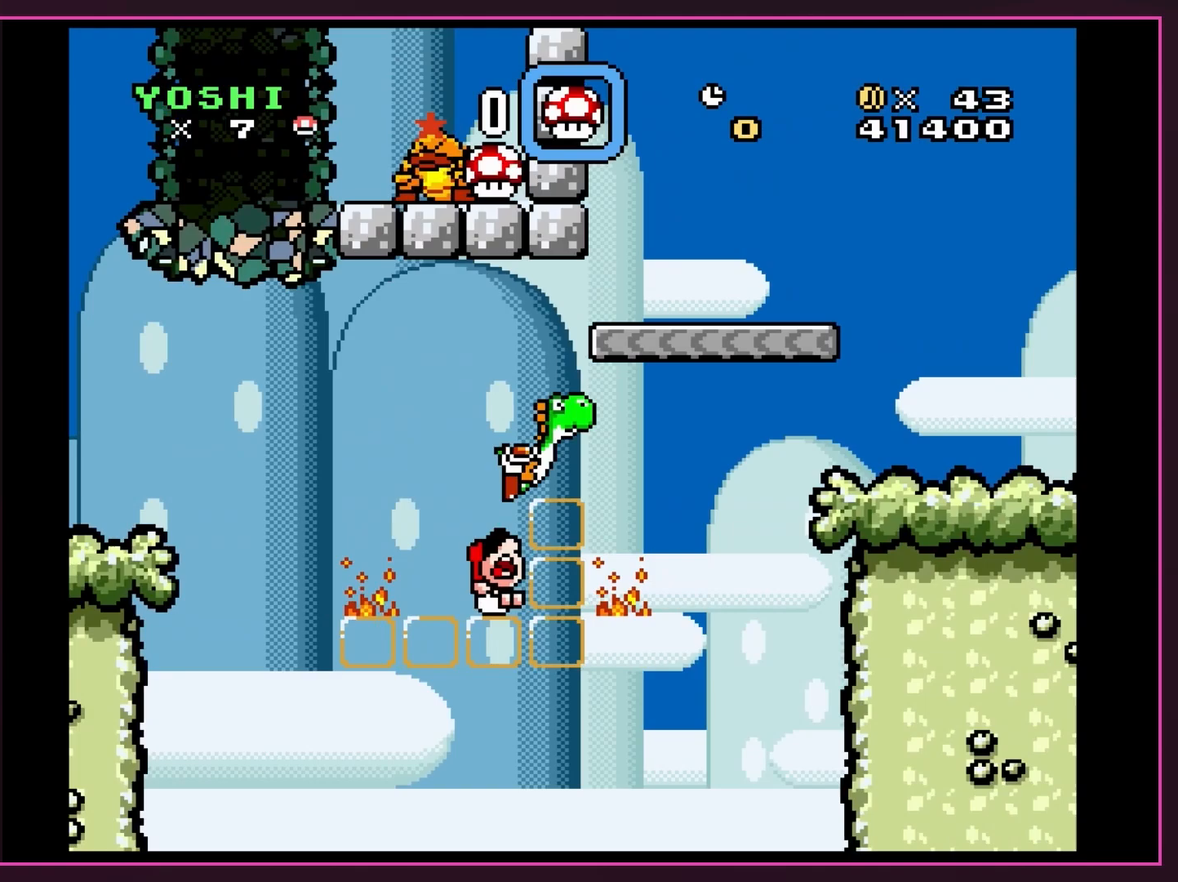
{"buttons": ["Y", "DPAD_LEFT"], "events": [[283, "DPAD_UP", "down"], [317, "B", "up"], [317, "DPAD_LEFT", "down"], [317, "DPAD_RIGHT", "up"], [317, "DPAD_UP", "up"]]}
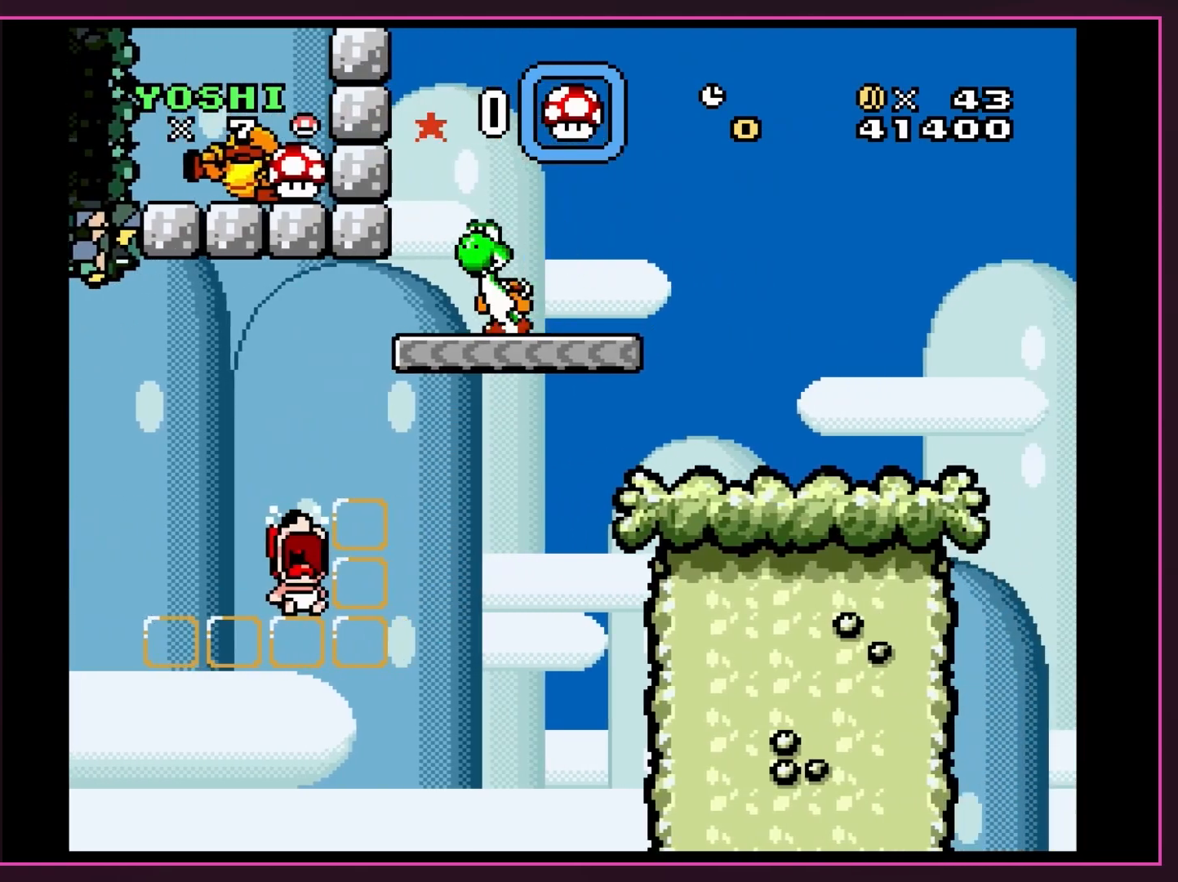
{"buttons": ["Y"], "events": [[17, "DPAD_LEFT", "up"], [133, "DPAD_LEFT", "down"], [200, "Y", "up"], [233, "DPAD_LEFT", "up"], [300, "Y", "down"]]}
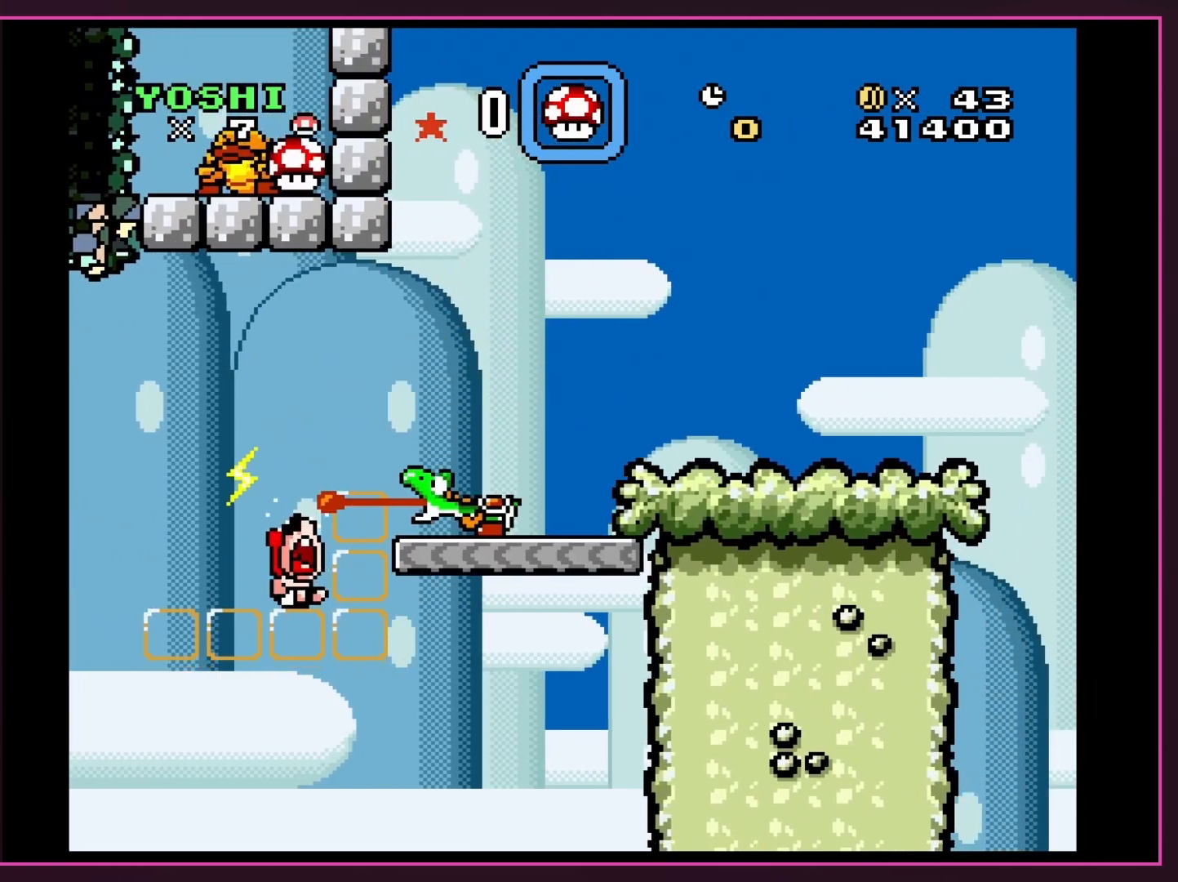
{"buttons": ["Y", "DPAD_RIGHT"], "events": [[100, "B", "down"], [167, "DPAD_RIGHT", "down"], [483, "B", "up"]]}
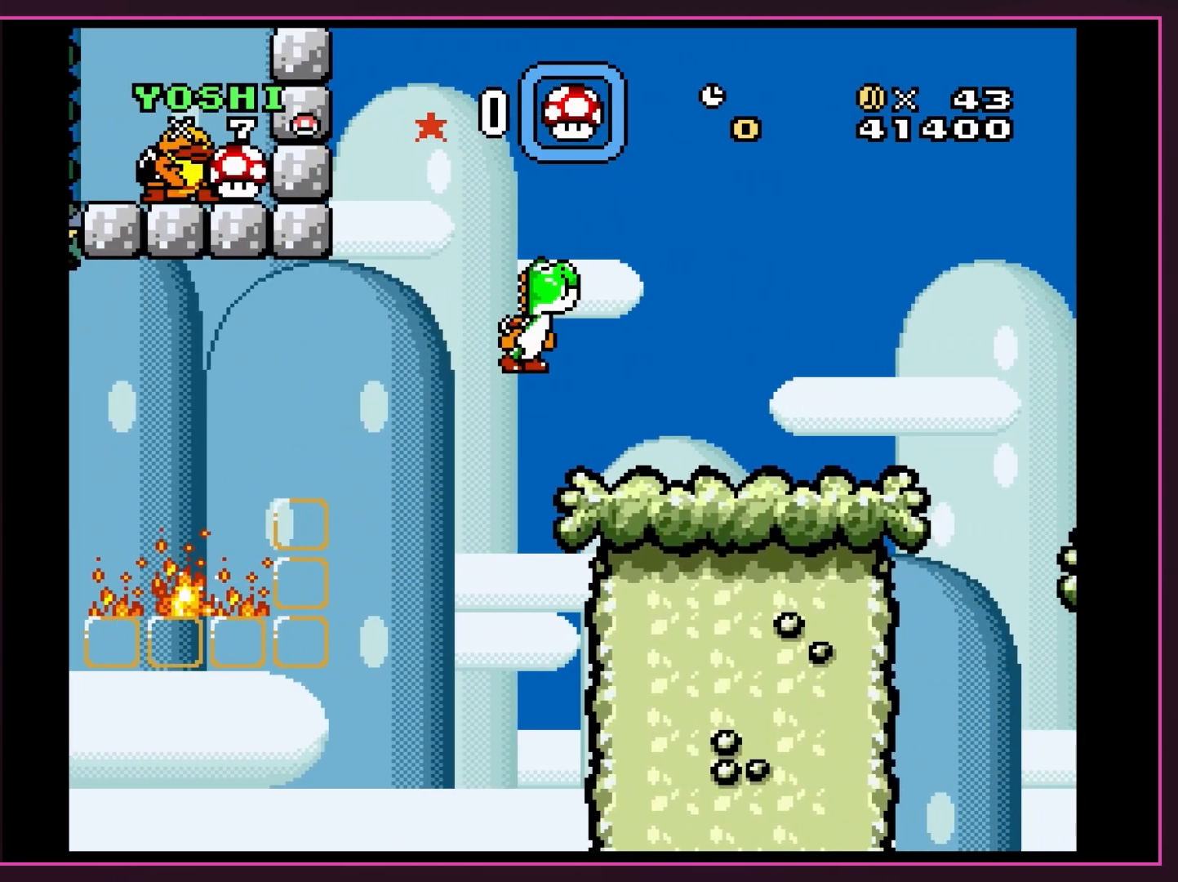
{"buttons": ["Y"], "events": [[200, "DPAD_RIGHT", "up"], [200, "DPAD_UP", "down"], [217, "DPAD_LEFT", "down"], [217, "DPAD_UP", "up"], [350, "DPAD_LEFT", "up"]]}
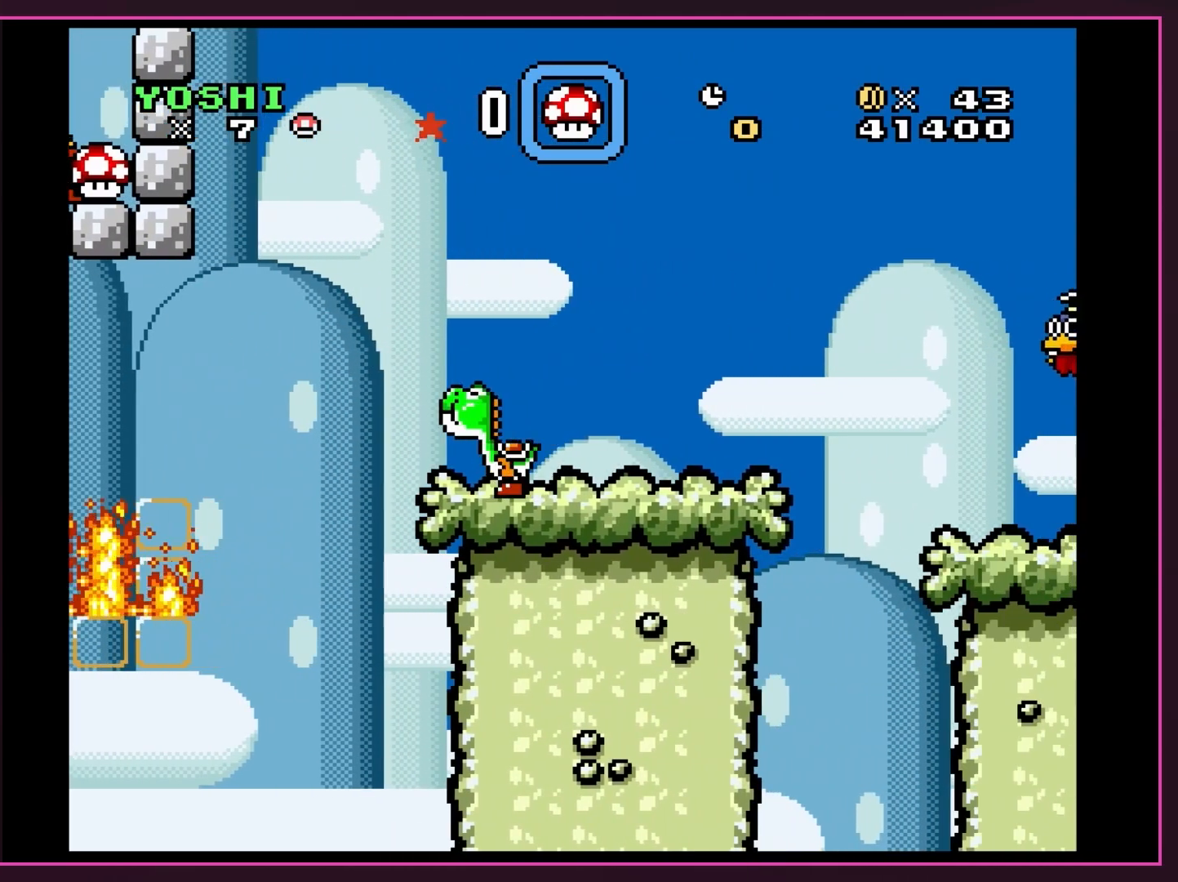
{"buttons": ["B", "Y"], "events": [[200, "B", "down"]]}
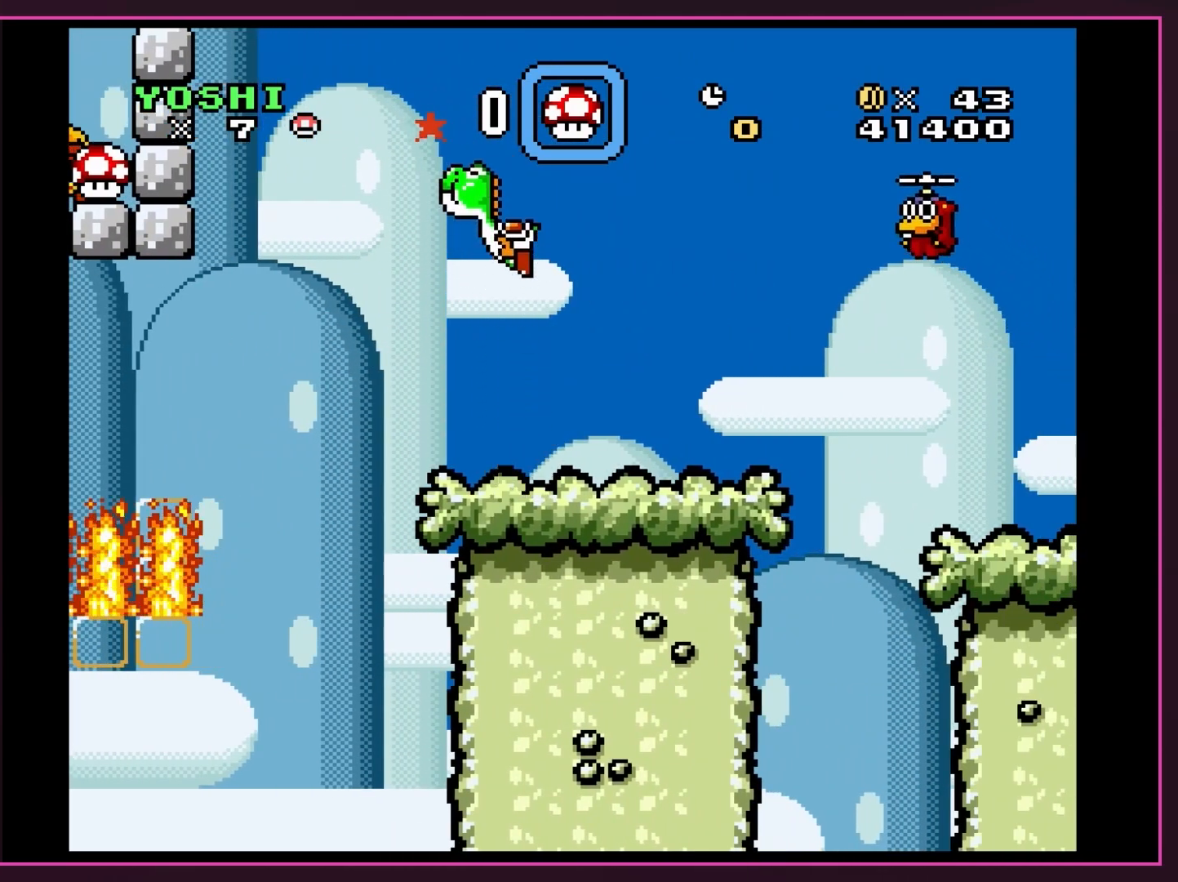
{"buttons": ["Y", "DPAD_RIGHT"], "events": [[333, "DPAD_RIGHT", "down"], [350, "B", "up"]]}
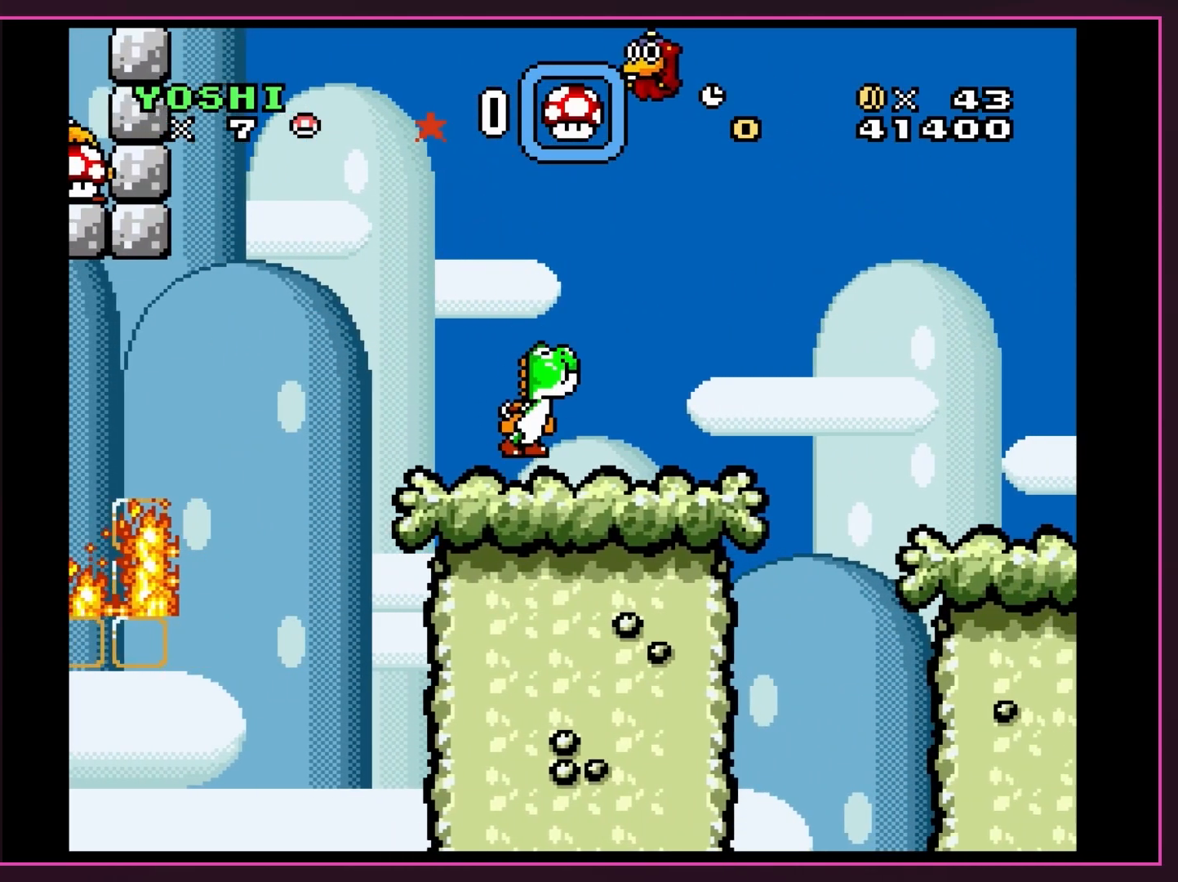
{"buttons": ["B", "Y", "DPAD_RIGHT"], "events": [[267, "B", "down"], [383, "B", "up"], [450, "B", "down"]]}
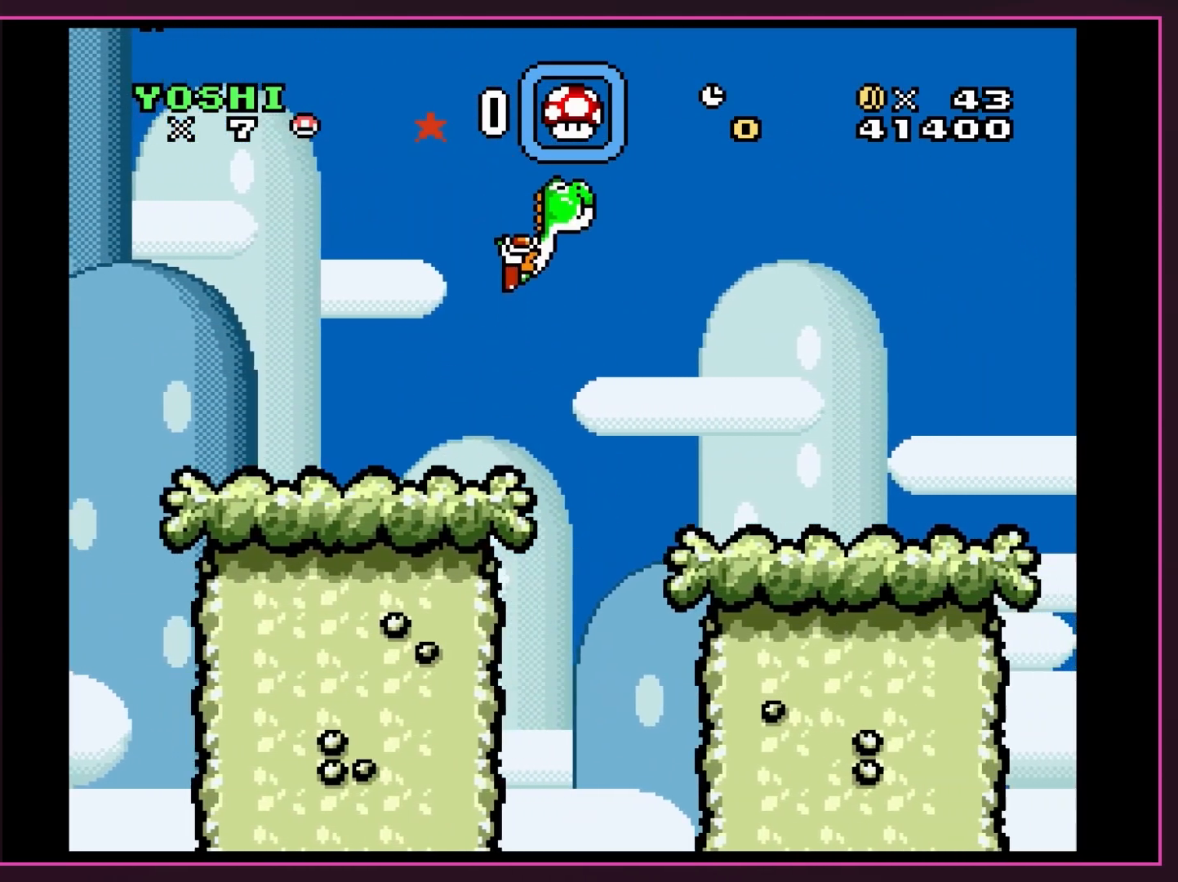
{"buttons": ["Y", "DPAD_RIGHT"], "events": [[33, "B", "up"]]}
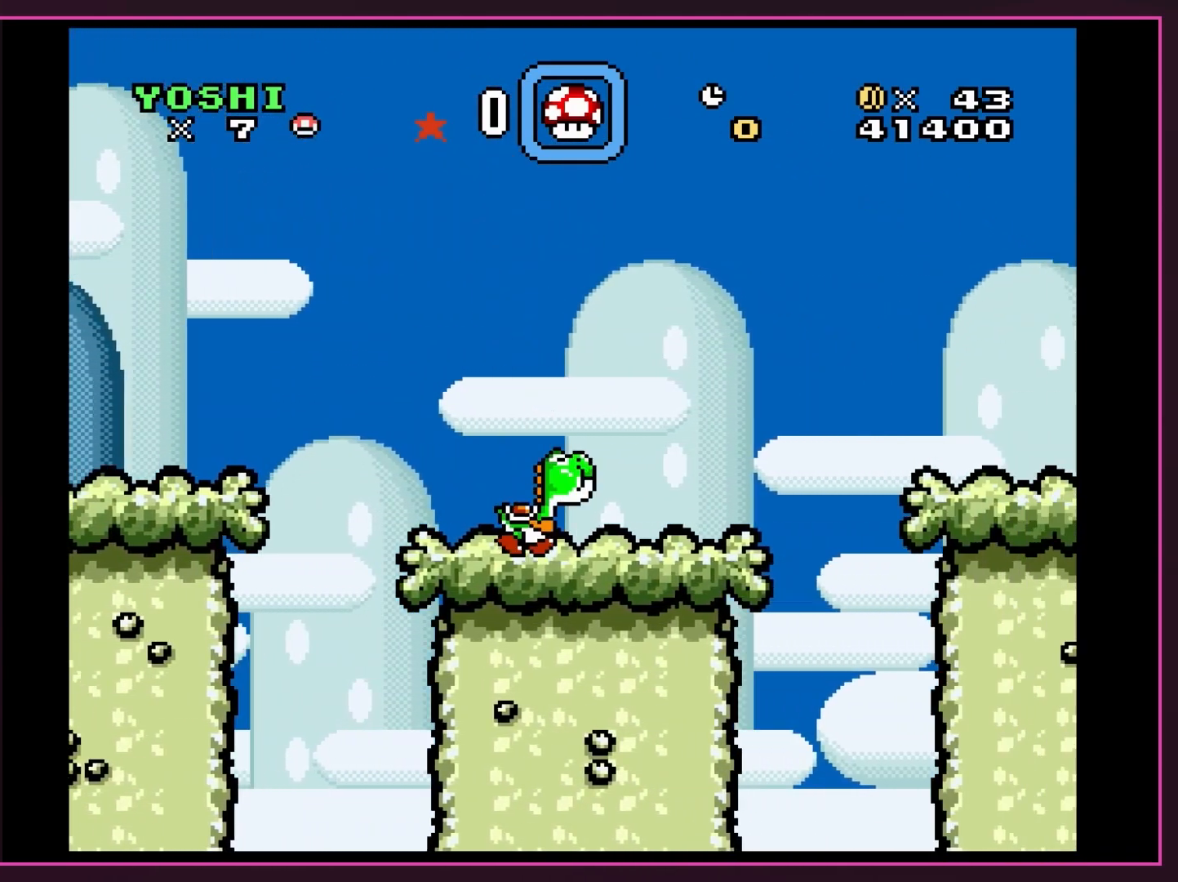
{"buttons": ["B", "Y", "DPAD_RIGHT"], "events": [[250, "B", "down"]]}
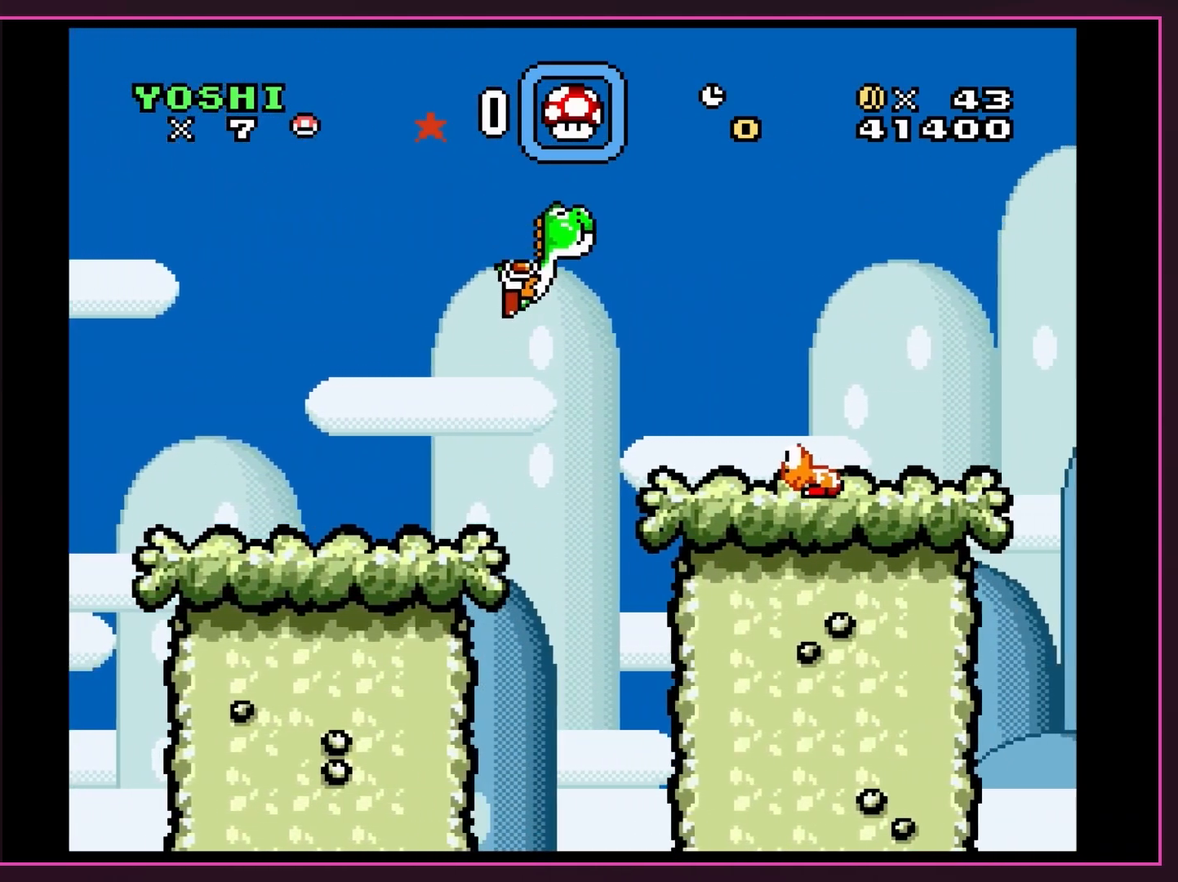
{"buttons": ["Y", "DPAD_RIGHT"], "events": [[117, "B", "up"]]}
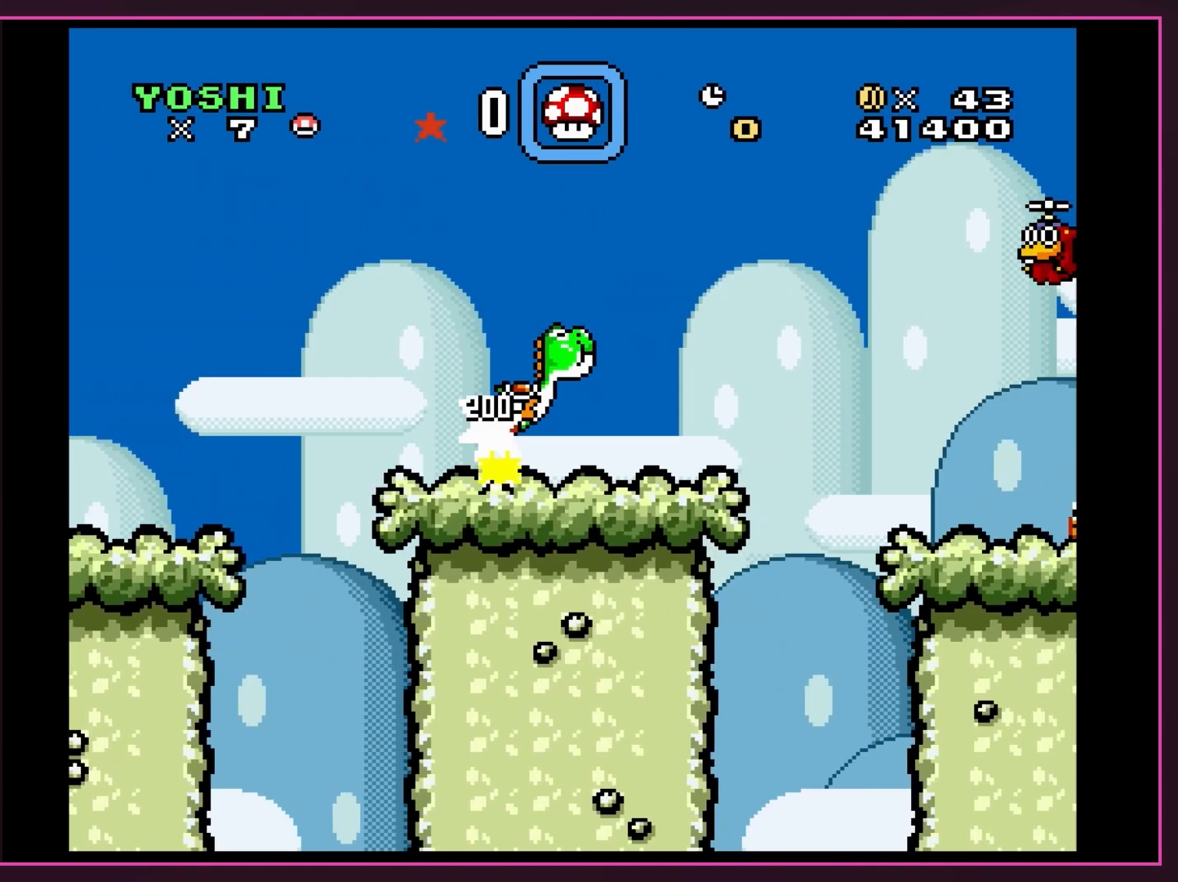
{"buttons": ["Y"], "events": [[133, "DPAD_LEFT", "down"], [133, "DPAD_RIGHT", "up"], [283, "DPAD_LEFT", "up"], [317, "DPAD_RIGHT", "down"], [350, "DPAD_RIGHT", "up"]]}
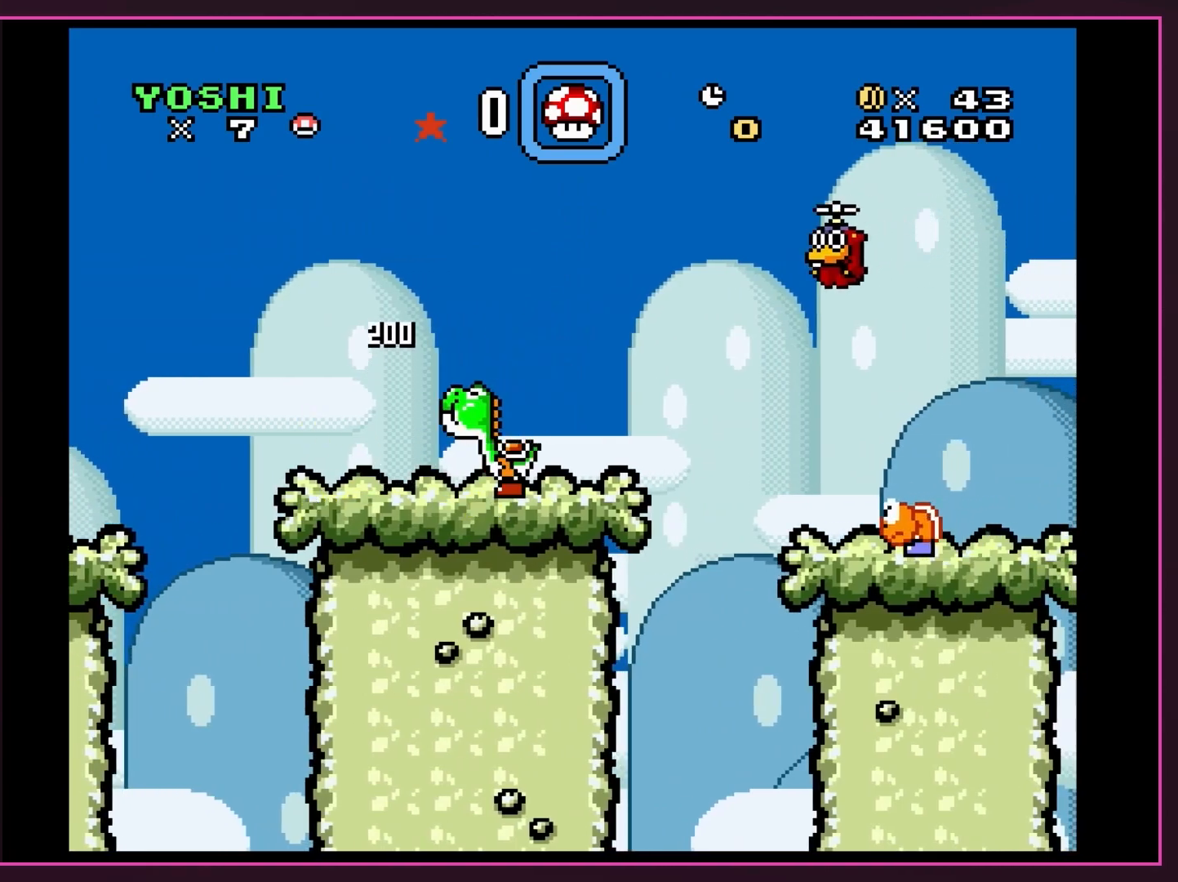
{"buttons": ["B", "Y", "DPAD_UP", "DPAD_LEFT"], "events": [[167, "DPAD_LEFT", "down"], [283, "DPAD_LEFT", "up"], [350, "DPAD_LEFT", "down"], [483, "B", "down"], [483, "DPAD_UP", "down"]]}
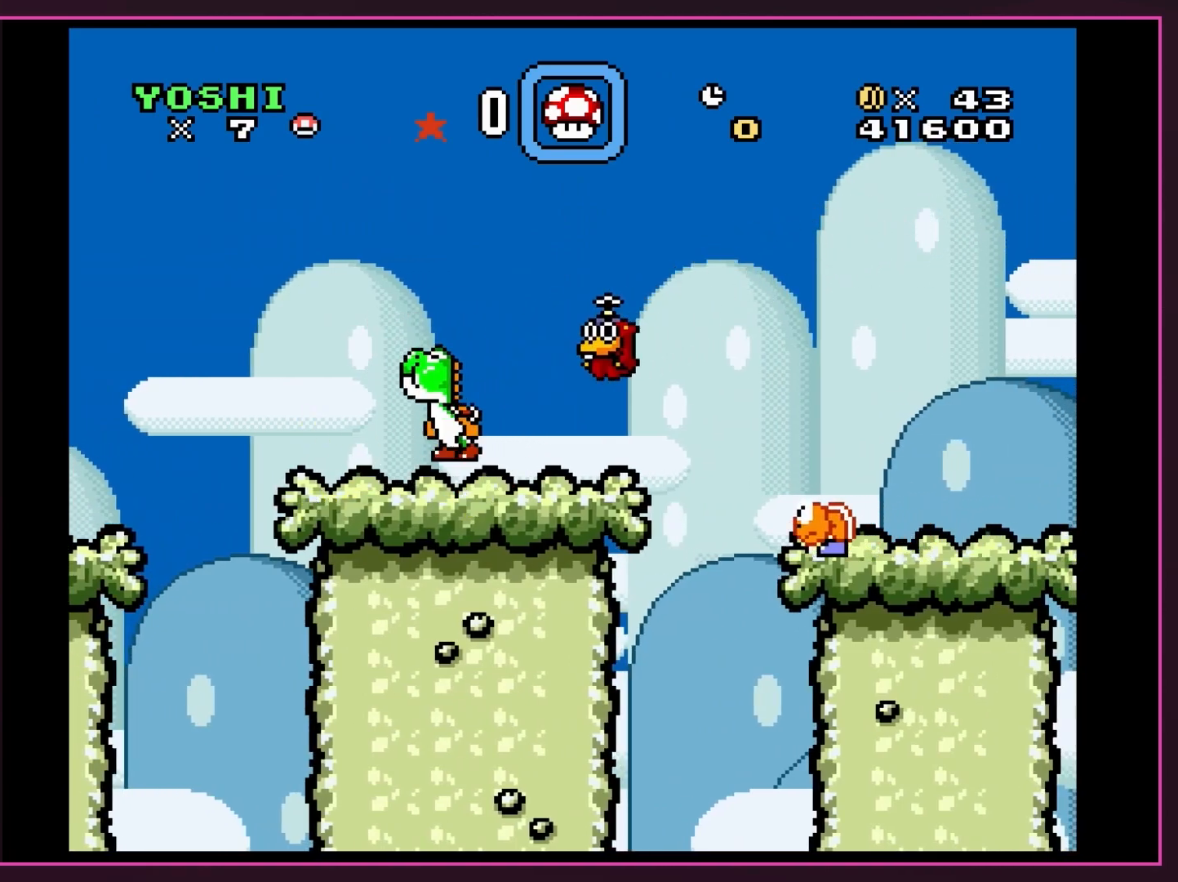
{"buttons": ["Y", "DPAD_RIGHT"], "events": [[17, "DPAD_LEFT", "up"], [17, "DPAD_RIGHT", "down"], [17, "DPAD_UP", "up"], [167, "B", "up"], [283, "DPAD_RIGHT", "up"], [350, "DPAD_LEFT", "down"], [450, "DPAD_LEFT", "up"], [483, "DPAD_RIGHT", "down"]]}
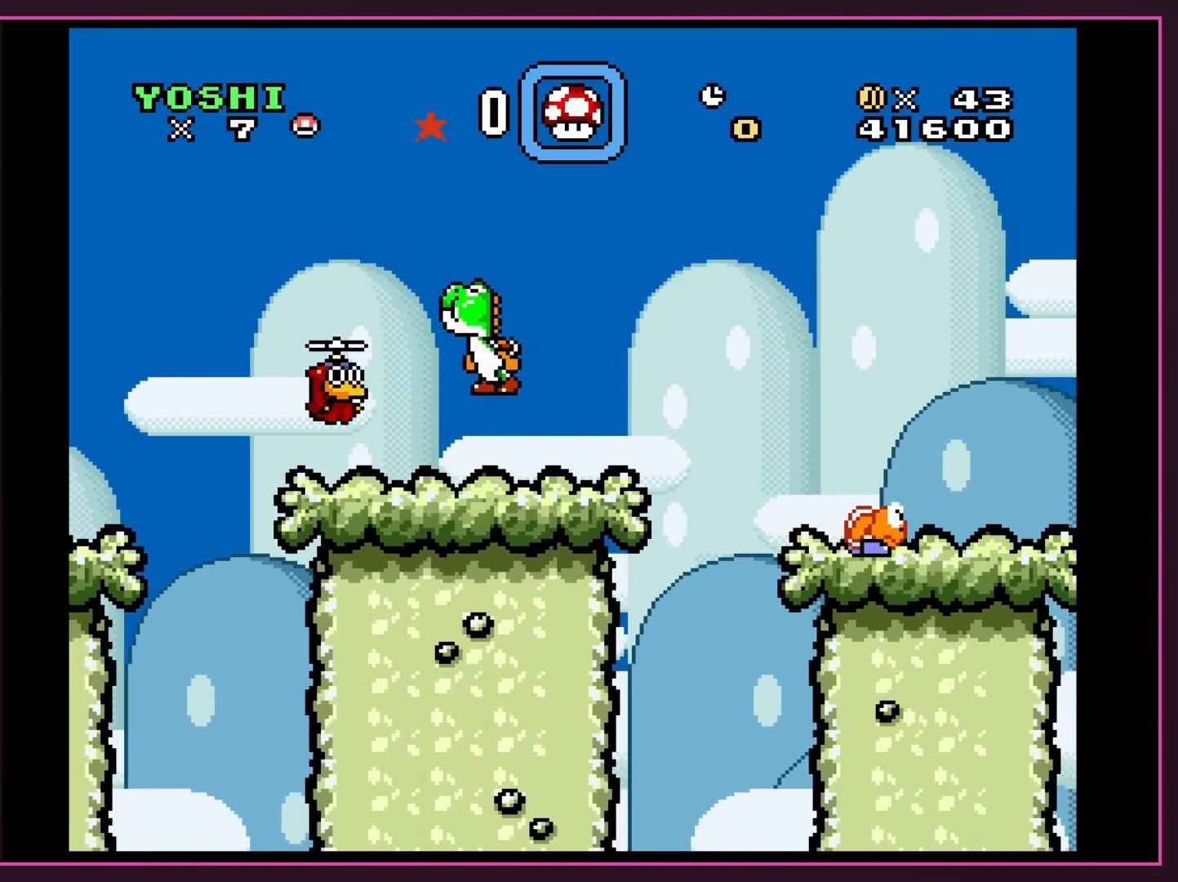
{"buttons": ["B", "Y", "DPAD_RIGHT"], "events": [[300, "B", "down"]]}
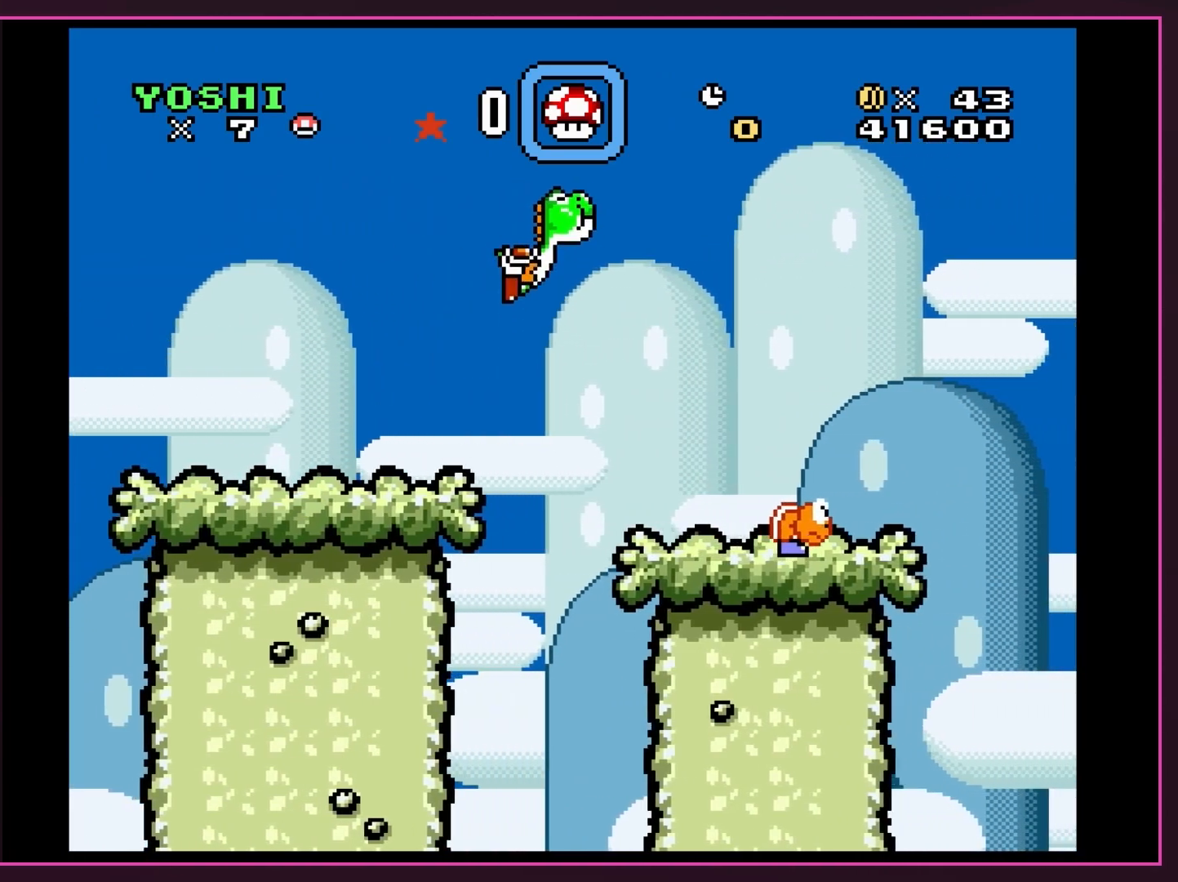
{"buttons": ["Y", "DPAD_RIGHT"], "events": [[450, "B", "up"]]}
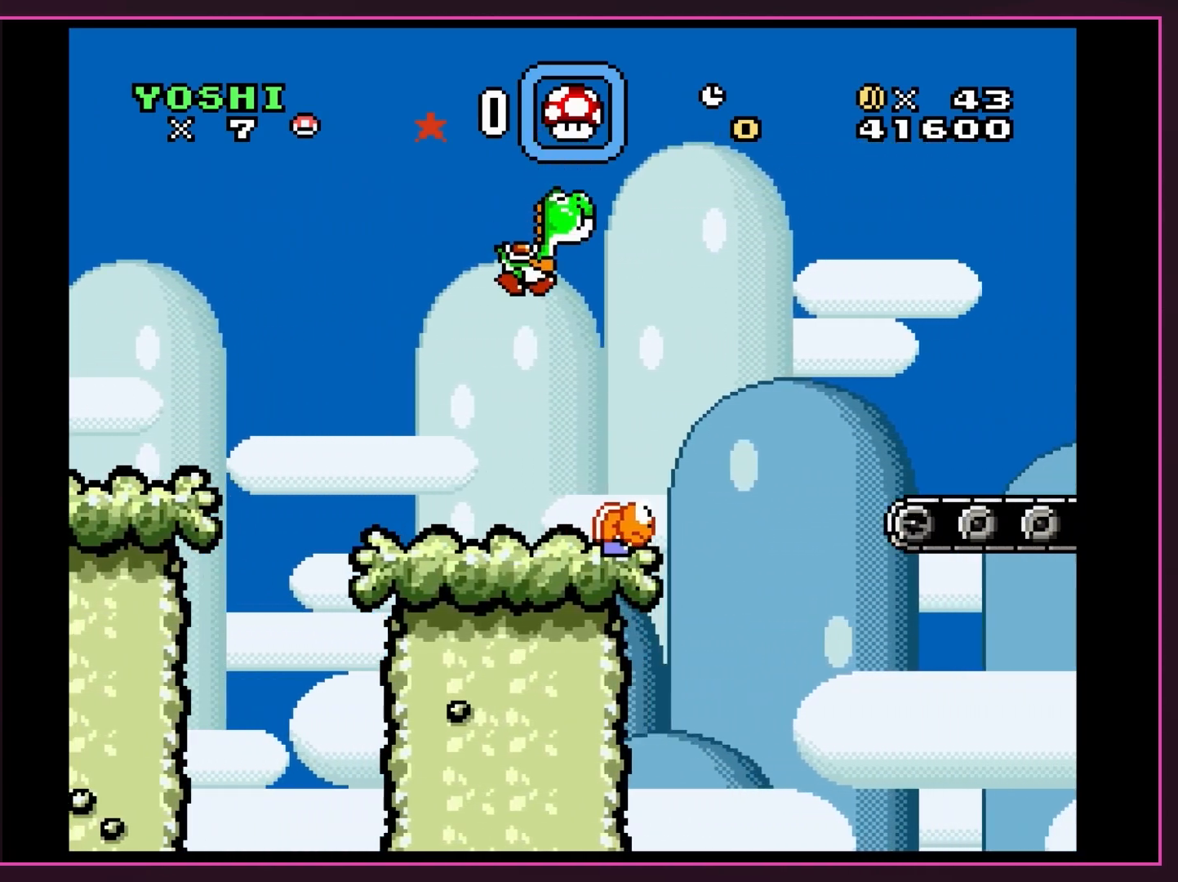
{"buttons": ["Y", "DPAD_LEFT"], "events": [[167, "B", "down"], [217, "DPAD_LEFT", "down"], [217, "DPAD_RIGHT", "up"], [450, "B", "up"]]}
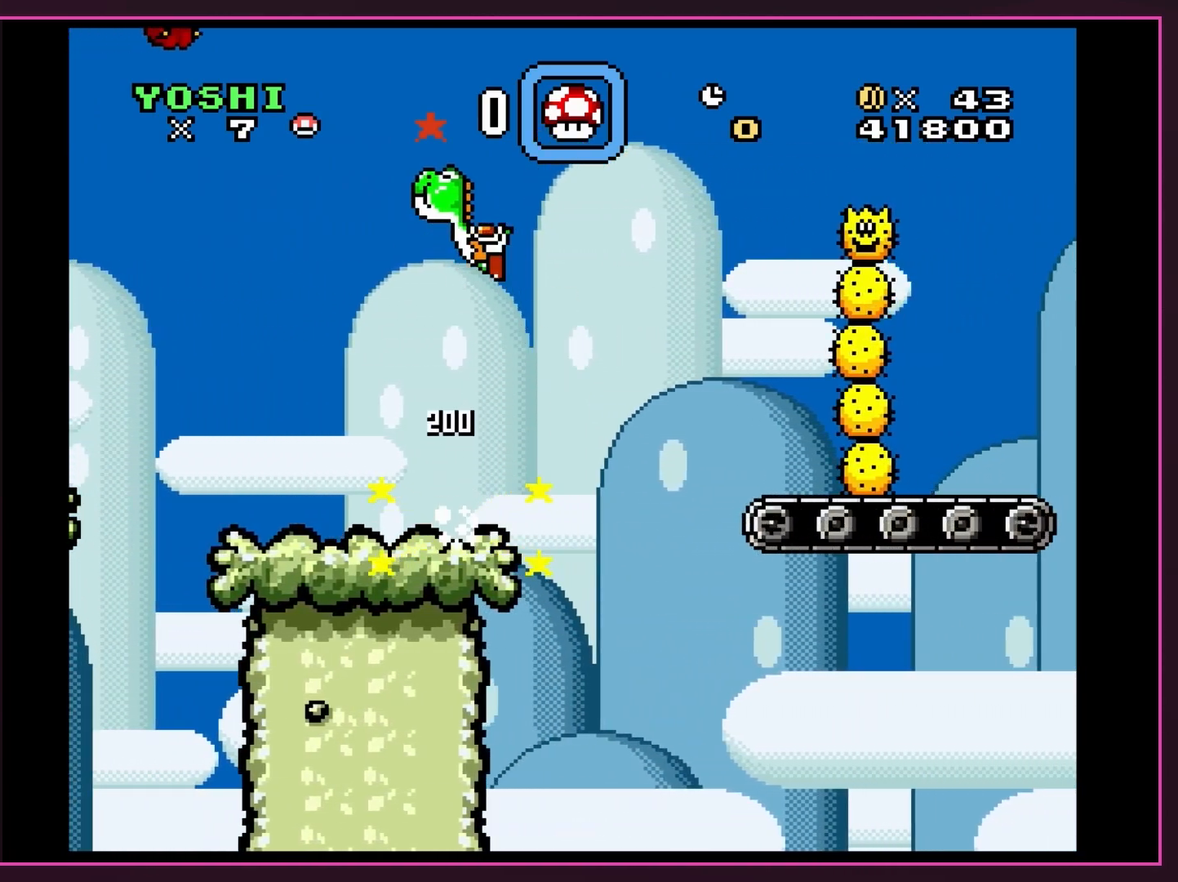
{"buttons": ["Y"], "events": [[200, "DPAD_LEFT", "up"], [317, "DPAD_RIGHT", "down"], [483, "DPAD_RIGHT", "up"]]}
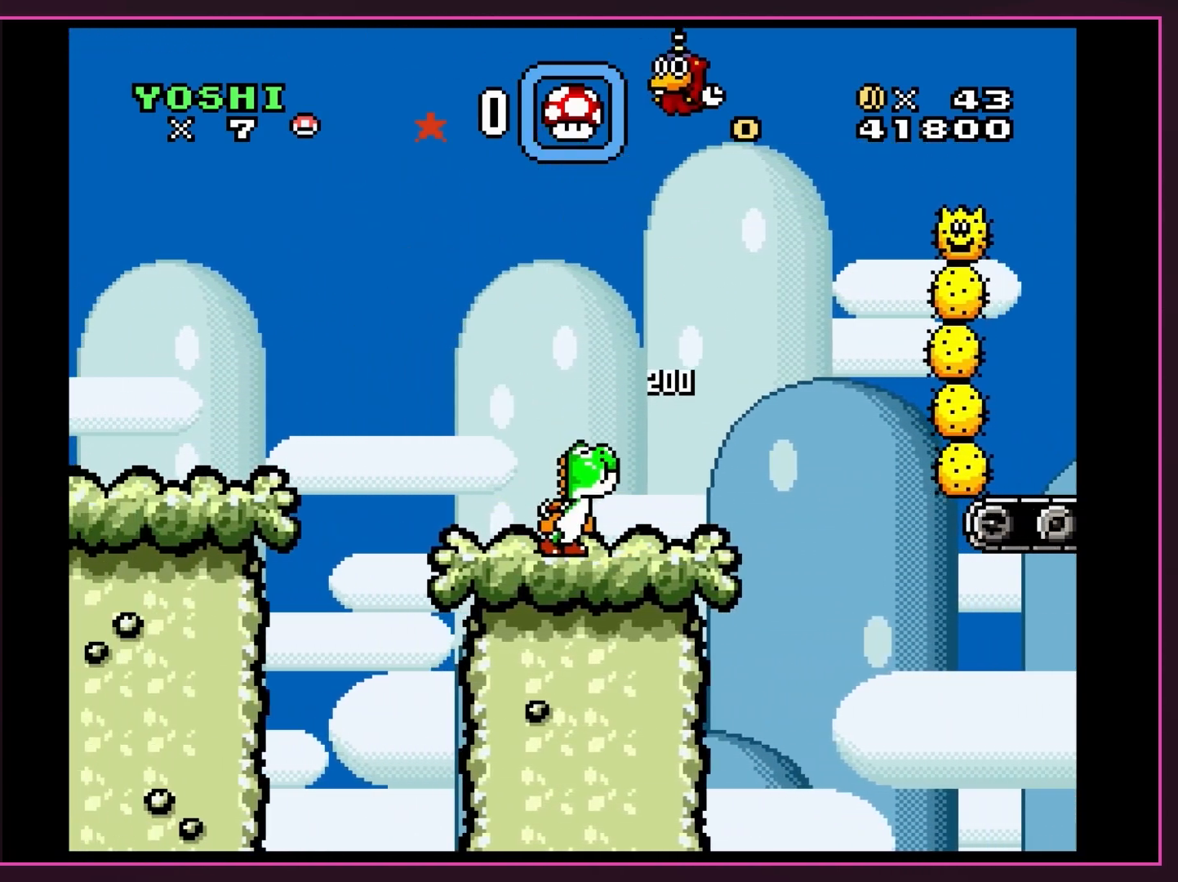
{"buttons": ["Y"], "events": []}
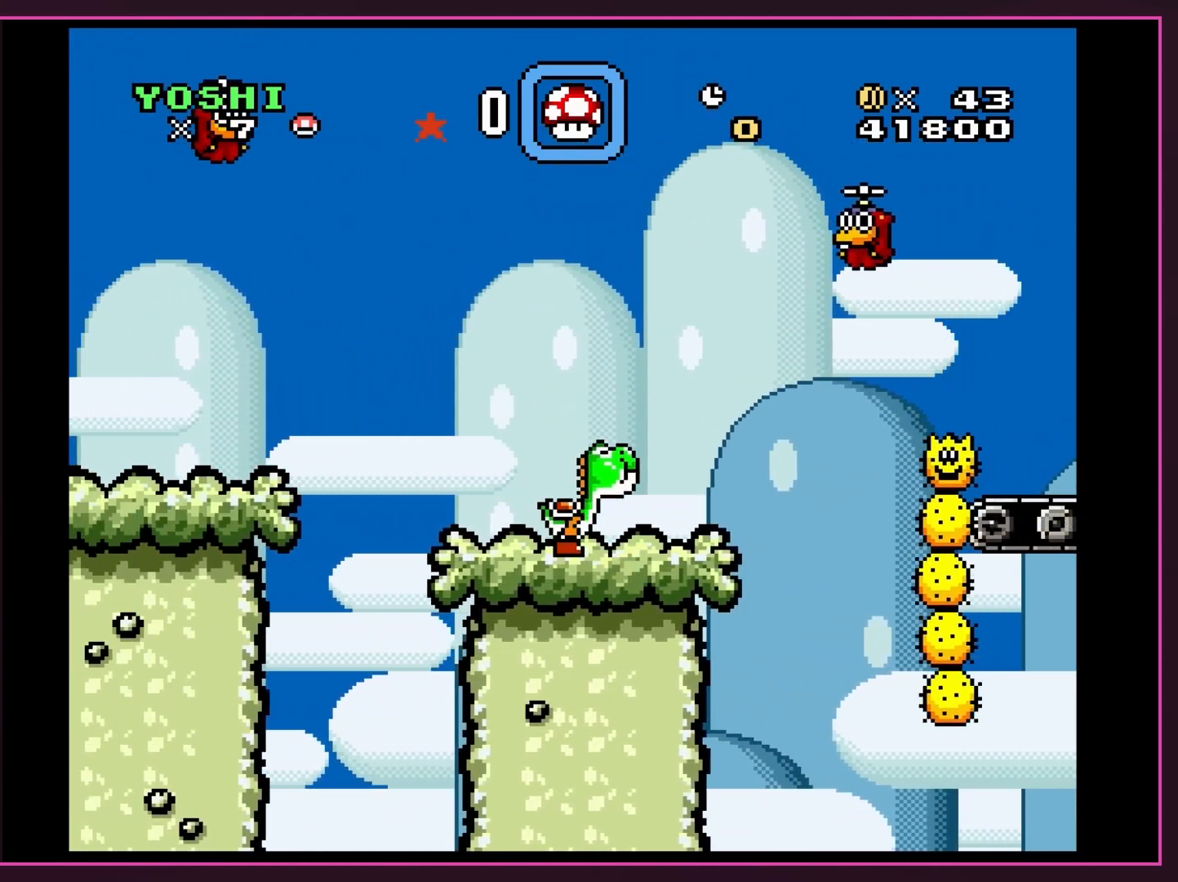
{"buttons": ["Y"], "events": [[300, "DPAD_LEFT", "down"], [483, "DPAD_LEFT", "up"]]}
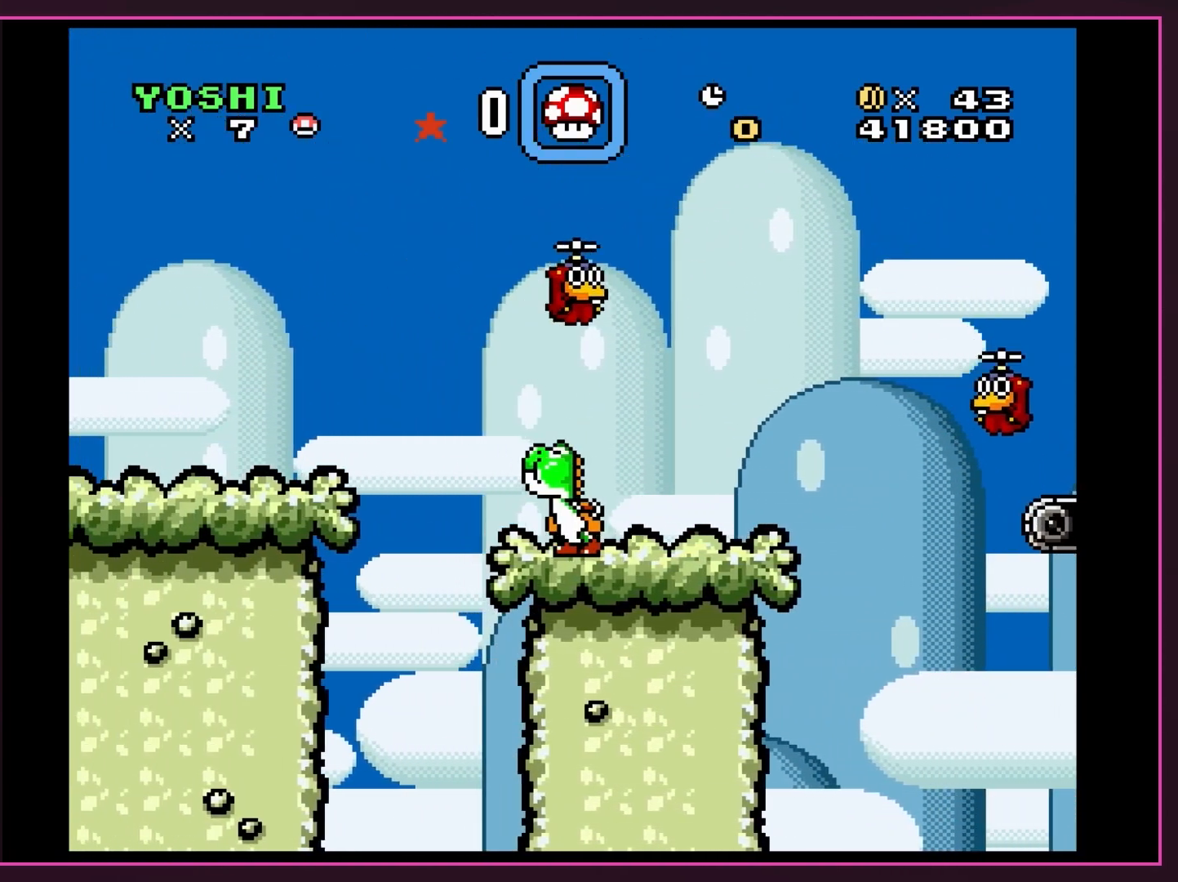
{"buttons": ["Y"], "events": [[133, "DPAD_RIGHT", "down"], [233, "DPAD_RIGHT", "up"]]}